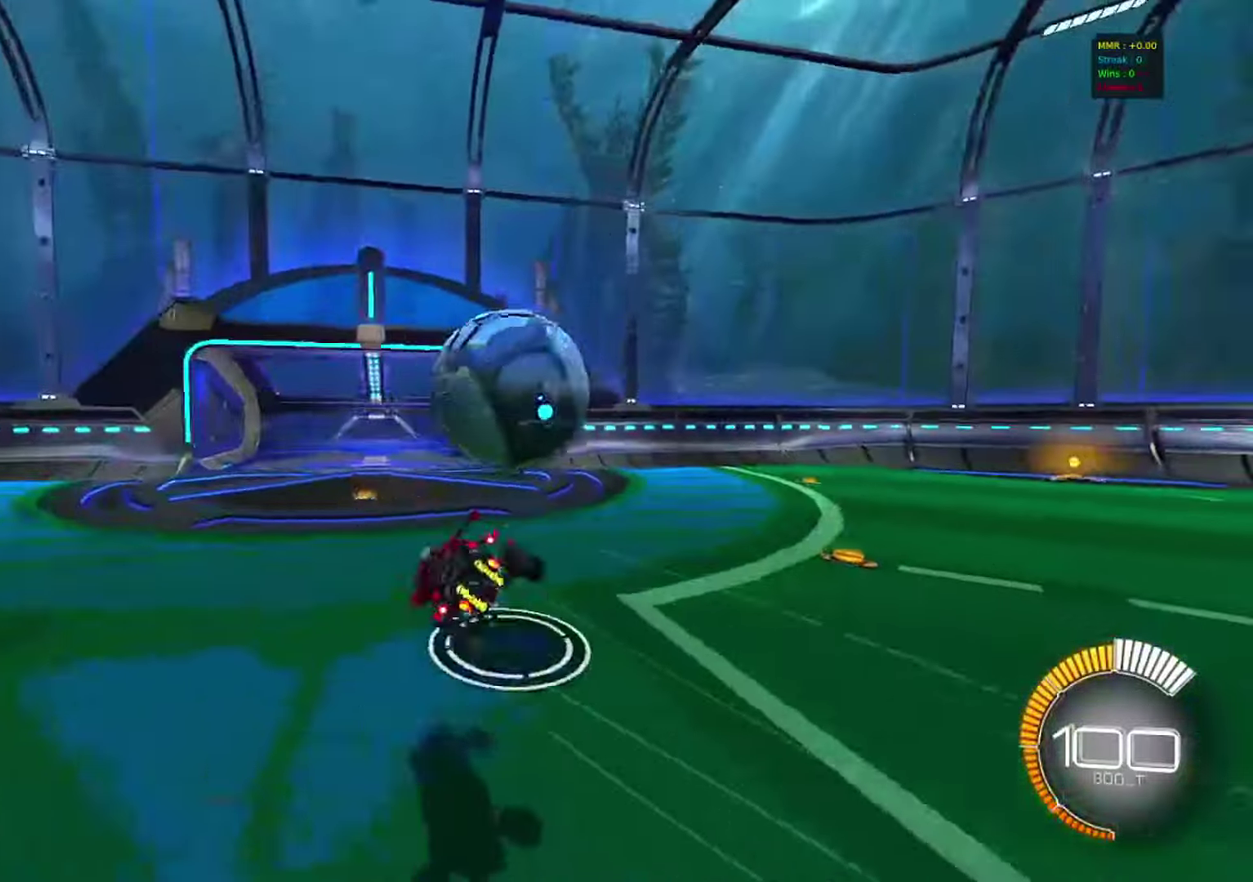
Gameplay with a controller (PlayStation layout); each line is a JSON object with the inputs held at the frame after it (dt_ms = milliseconds from this image to that frame). "events" lists button and stick changes between this image and that frame as [ms after this image, input, new state], when the widget could be followed in between. Not read: R3.
{"dt_ms": 500, "buttons": ["R1"], "left_stick": "left", "right_stick": "center", "events": [[83, "left_stick", "left"], [200, "left_stick", "down-left"], [266, "left_stick", "down"], [483, "left_stick", "left"]]}
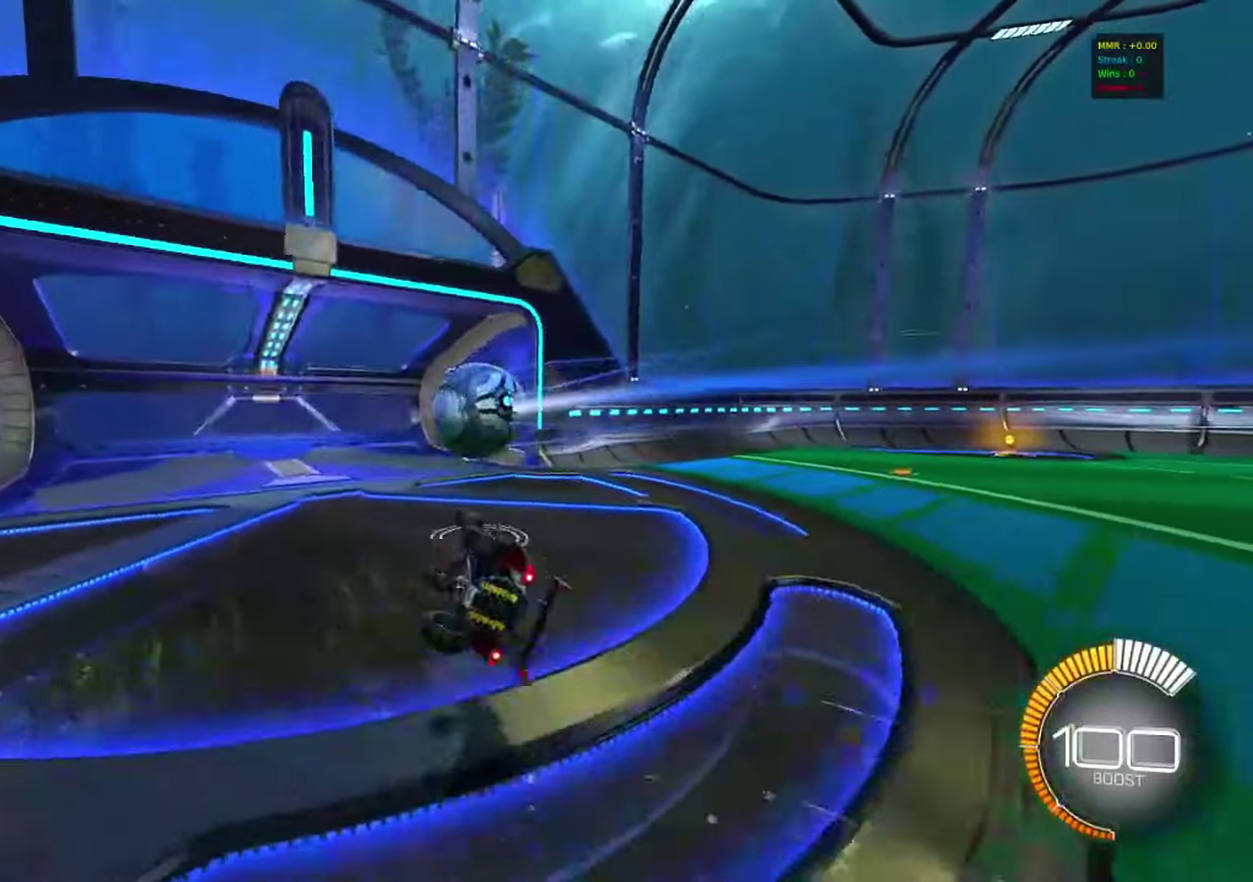
{"dt_ms": 500, "buttons": ["R2"], "left_stick": "center", "right_stick": "center", "events": [[200, "left_stick", "center"], [250, "R1", "up"], [416, "R2", "down"]]}
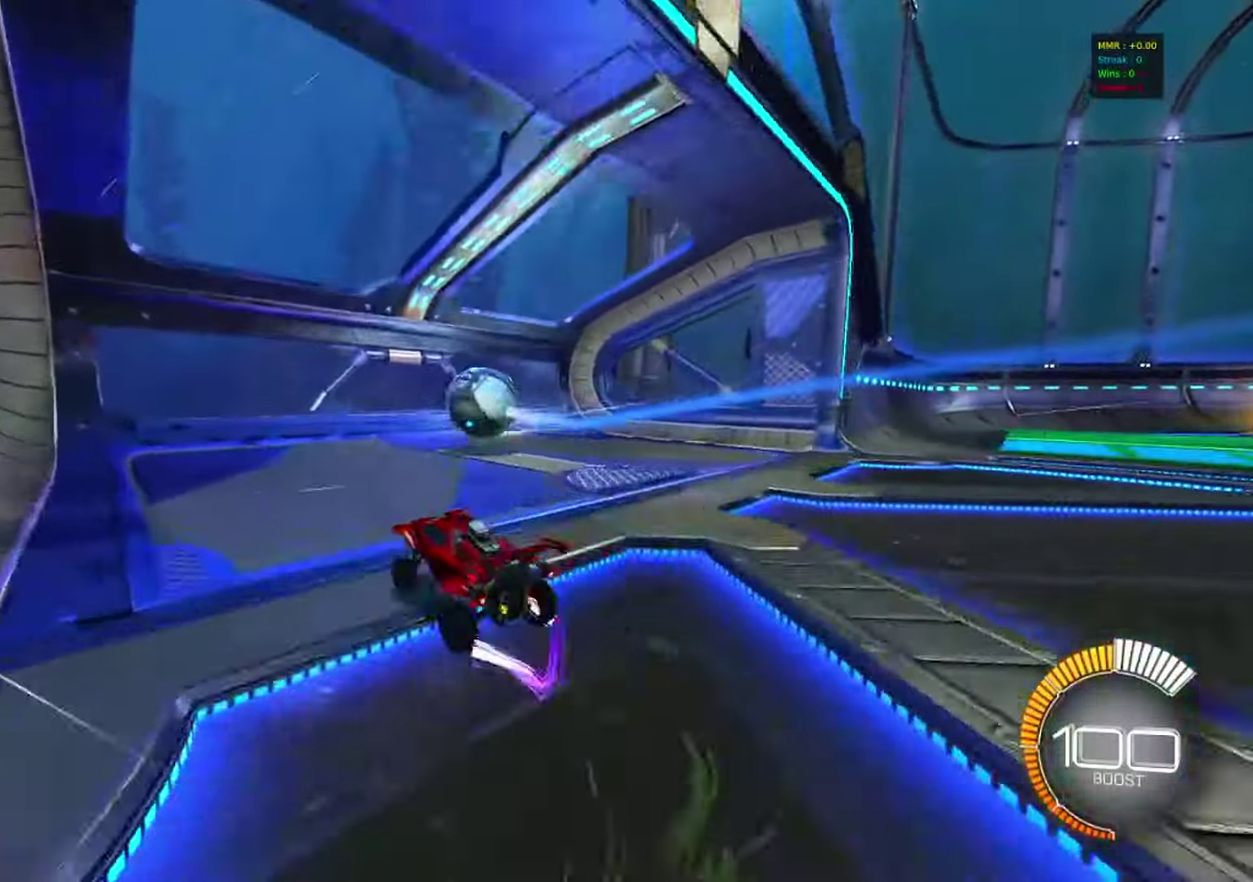
{"dt_ms": 400, "buttons": ["R2"], "left_stick": "center", "right_stick": "center", "events": [[33, "left_stick", "right"], [133, "R1", "down"], [250, "R1", "up"], [266, "left_stick", "center"]]}
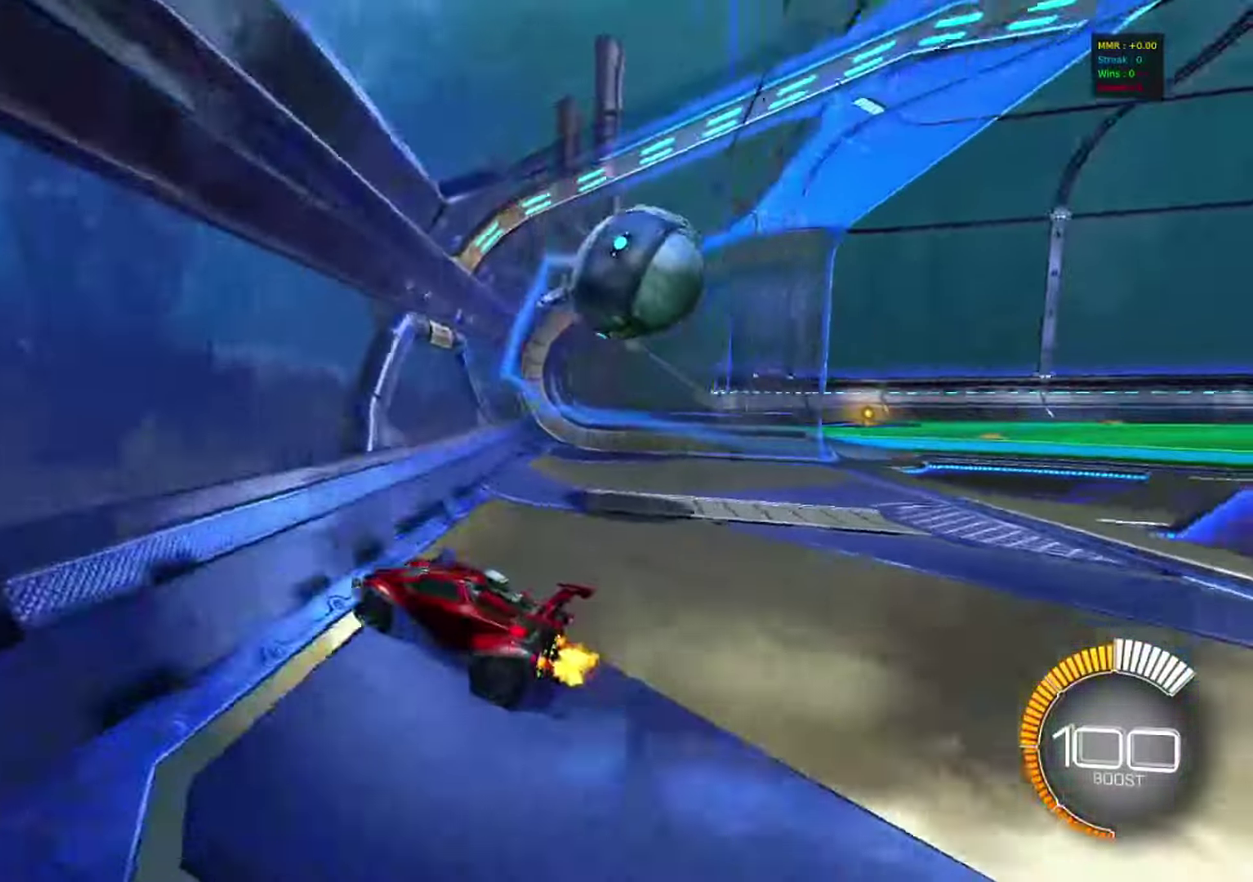
{"dt_ms": 800, "buttons": ["R1"], "left_stick": "up-right", "right_stick": "center", "events": [[266, "left_stick", "left"], [350, "left_stick", "center"], [450, "CROSS", "down"], [466, "R2", "up"], [483, "left_stick", "down-left"], [516, "R1", "down"], [600, "left_stick", "right"], [616, "CROSS", "up"], [716, "left_stick", "up-right"]]}
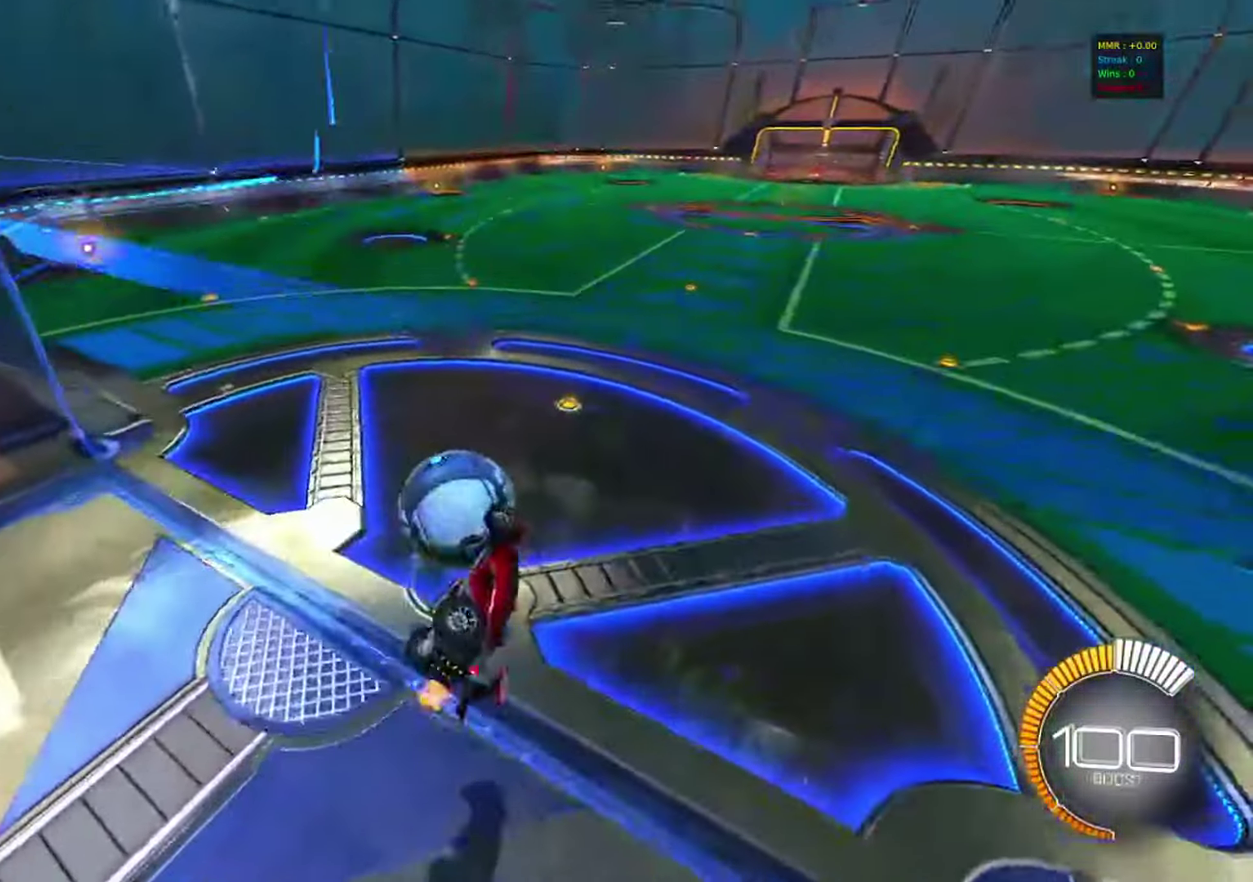
{"dt_ms": 300, "buttons": ["CROSS", "CIRCLE", "L1"], "left_stick": "left", "right_stick": "center", "events": [[66, "left_stick", "up"], [166, "left_stick", "up-left"], [183, "CIRCLE", "down"], [216, "left_stick", "left"], [266, "R1", "up"], [300, "CROSS", "down"], [300, "L1", "down"]]}
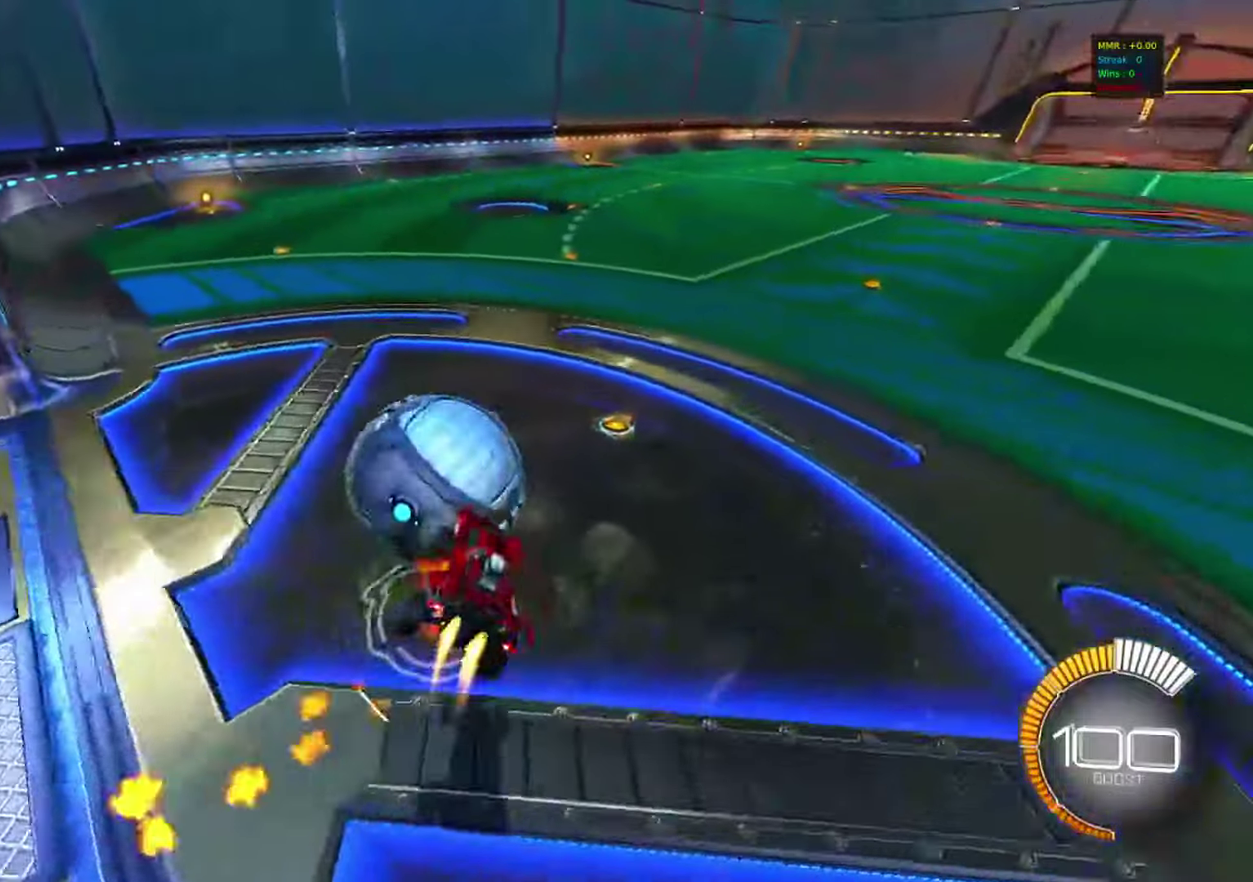
{"dt_ms": 500, "buttons": ["CIRCLE", "R1"], "left_stick": "down-left", "right_stick": "center", "events": [[50, "left_stick", "up-left"], [133, "CROSS", "up"], [150, "left_stick", "down"], [166, "L1", "up"], [433, "left_stick", "down-left"], [450, "R1", "down"]]}
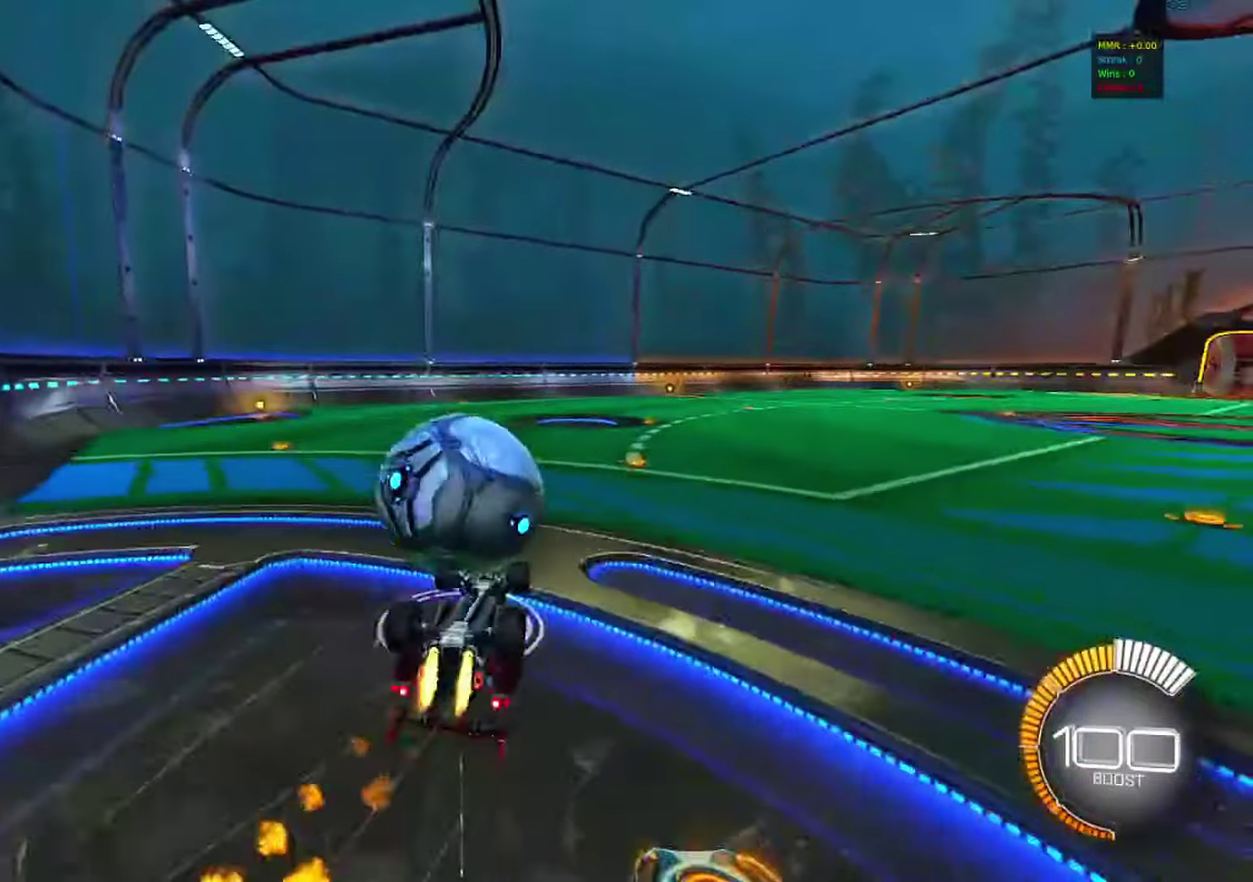
{"dt_ms": 500, "buttons": [], "left_stick": "center", "right_stick": "center", "events": [[83, "left_stick", "down"], [183, "left_stick", "center"], [300, "CIRCLE", "up"], [433, "R1", "up"]]}
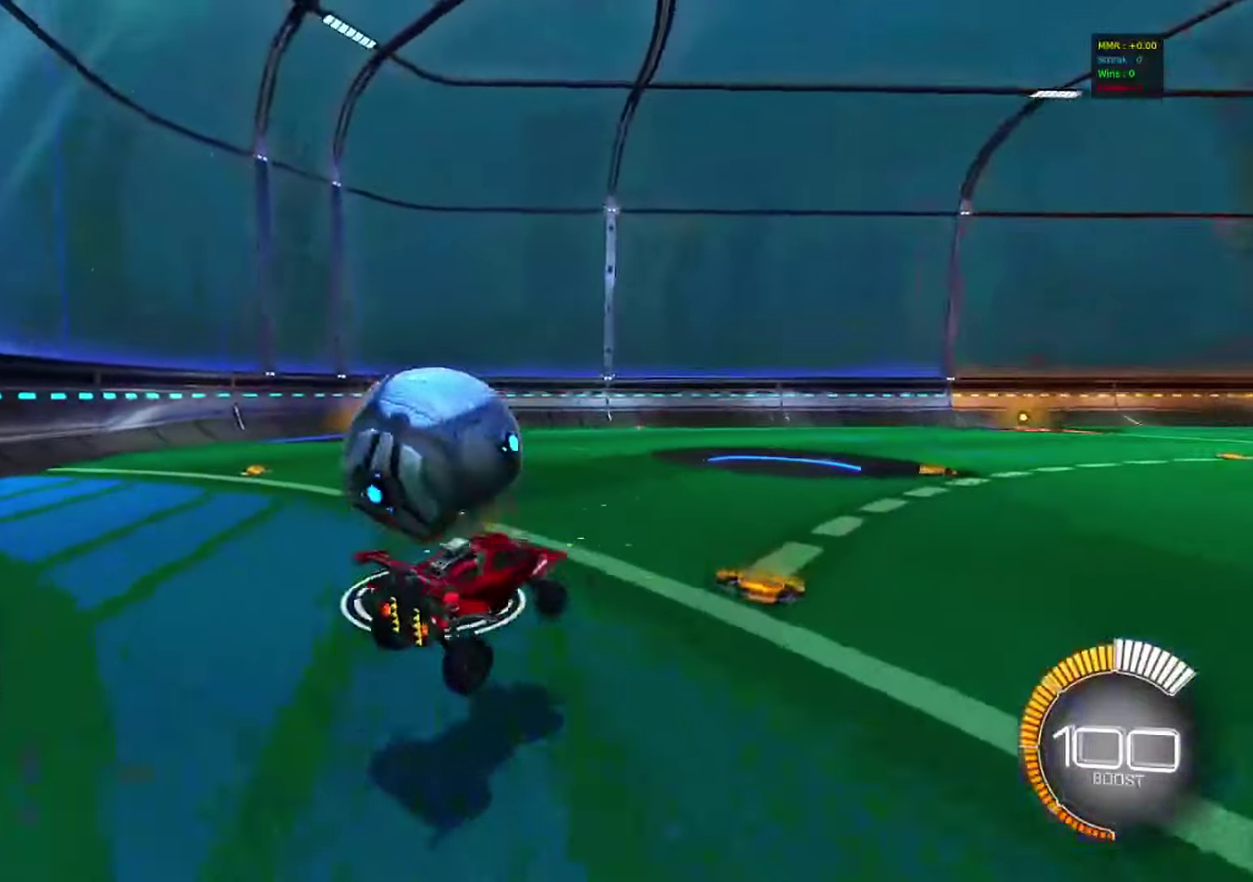
{"dt_ms": 400, "buttons": ["CIRCLE", "R2"], "left_stick": "center", "right_stick": "center", "events": [[66, "left_stick", "left"], [300, "R2", "down"], [316, "left_stick", "center"], [366, "CIRCLE", "down"]]}
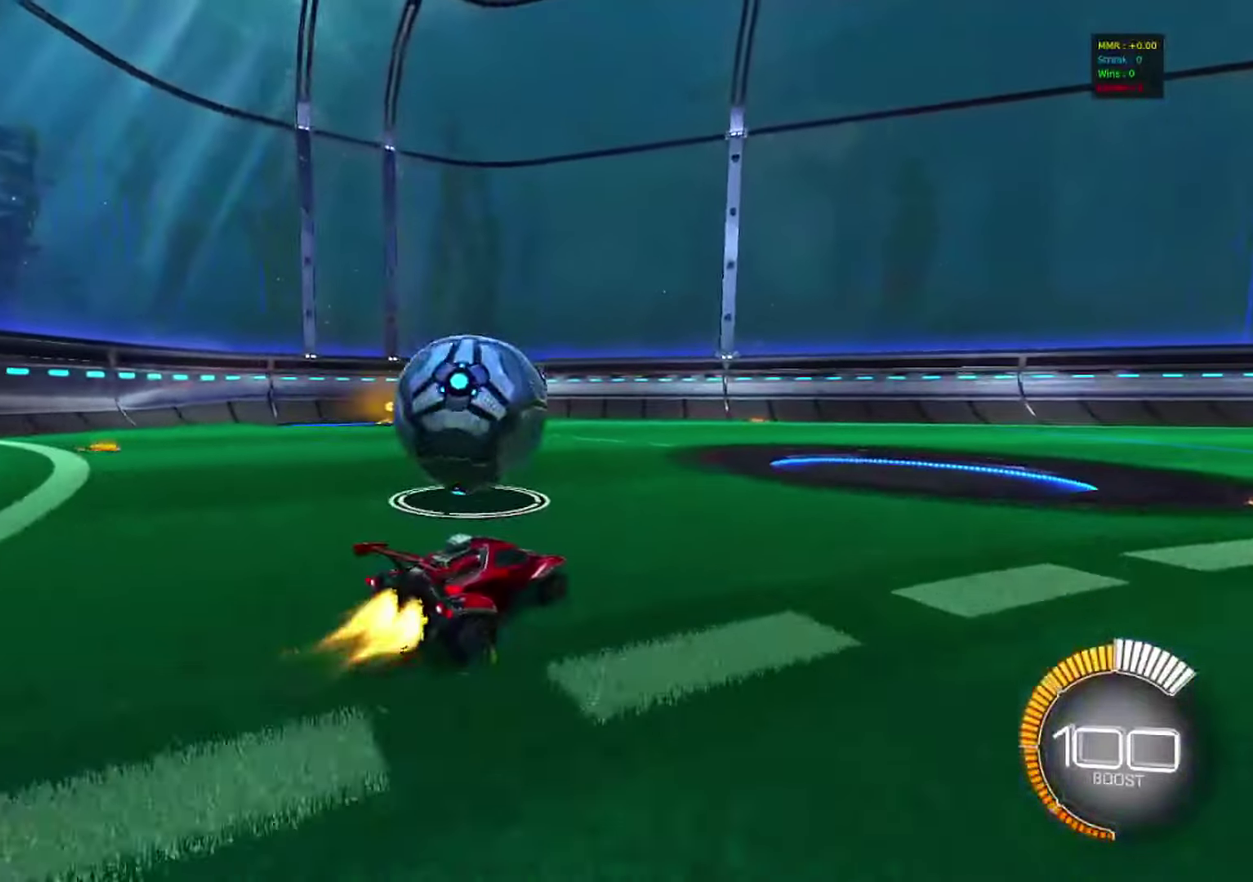
{"dt_ms": 600, "buttons": ["L2"], "left_stick": "center", "right_stick": "center", "events": [[66, "left_stick", "right"], [83, "CIRCLE", "up"], [200, "CIRCLE", "down"], [216, "left_stick", "center"], [266, "left_stick", "left"], [400, "left_stick", "center"], [416, "CIRCLE", "up"], [500, "R2", "up"], [516, "L2", "down"]]}
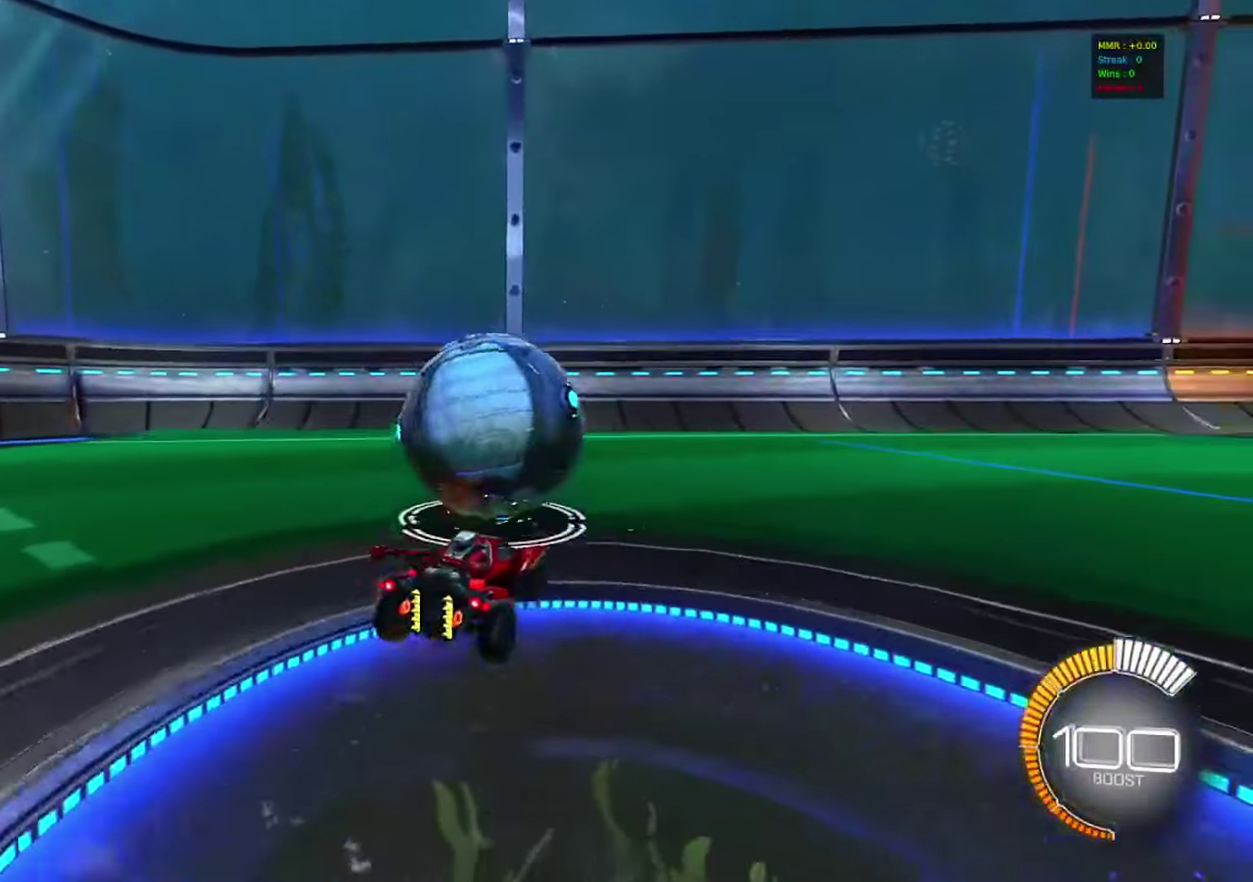
{"dt_ms": 300, "buttons": ["CIRCLE"], "left_stick": "down-right", "right_stick": "center", "events": [[16, "CROSS", "down"], [33, "L2", "up"], [66, "left_stick", "down-right"], [266, "CIRCLE", "down"], [300, "CROSS", "up"]]}
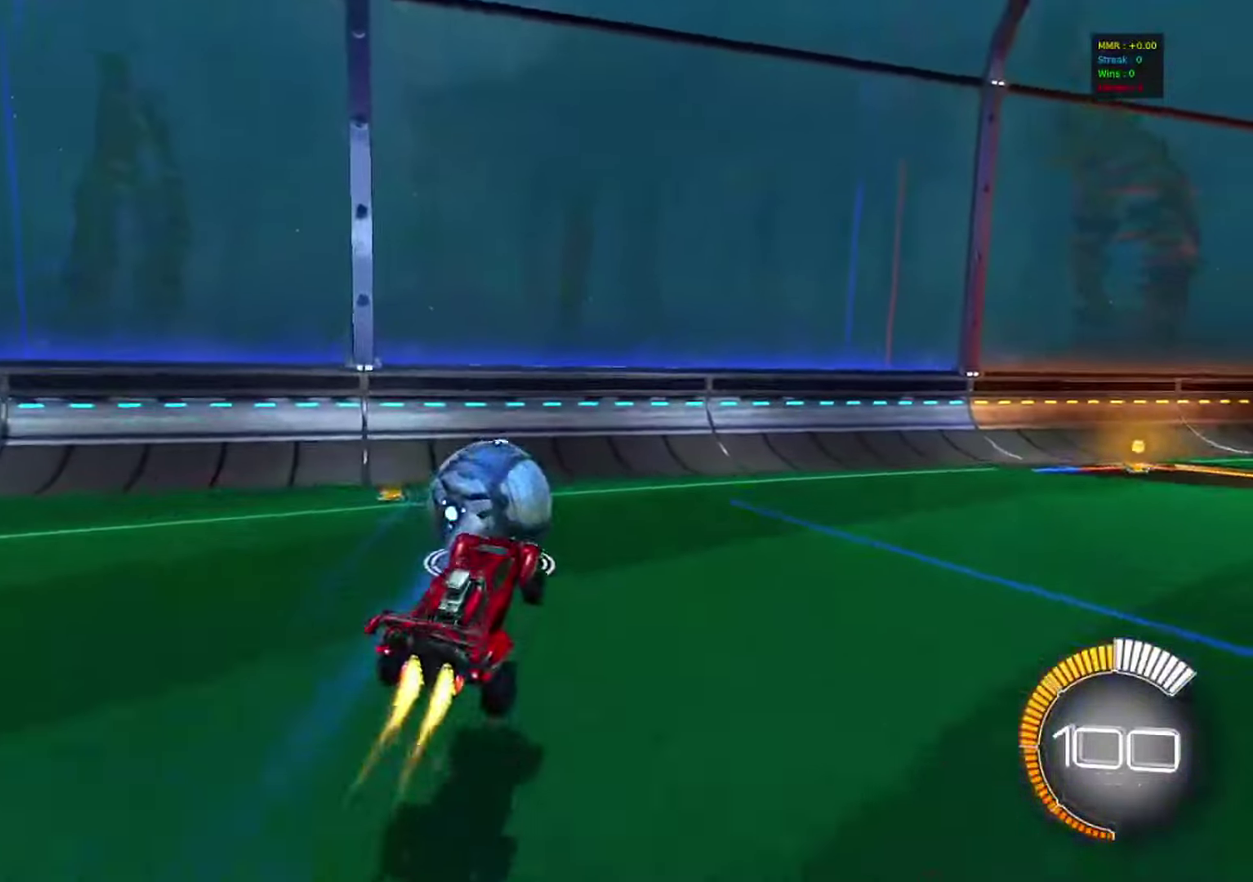
{"dt_ms": 800, "buttons": ["CROSS", "L1"], "left_stick": "right", "right_stick": "center", "events": [[83, "left_stick", "up-left"], [283, "left_stick", "up"], [383, "CIRCLE", "up"], [566, "CIRCLE", "down"], [566, "left_stick", "up-right"], [666, "left_stick", "up-left"], [683, "L1", "down"], [700, "CROSS", "down"], [716, "CIRCLE", "up"], [800, "left_stick", "right"]]}
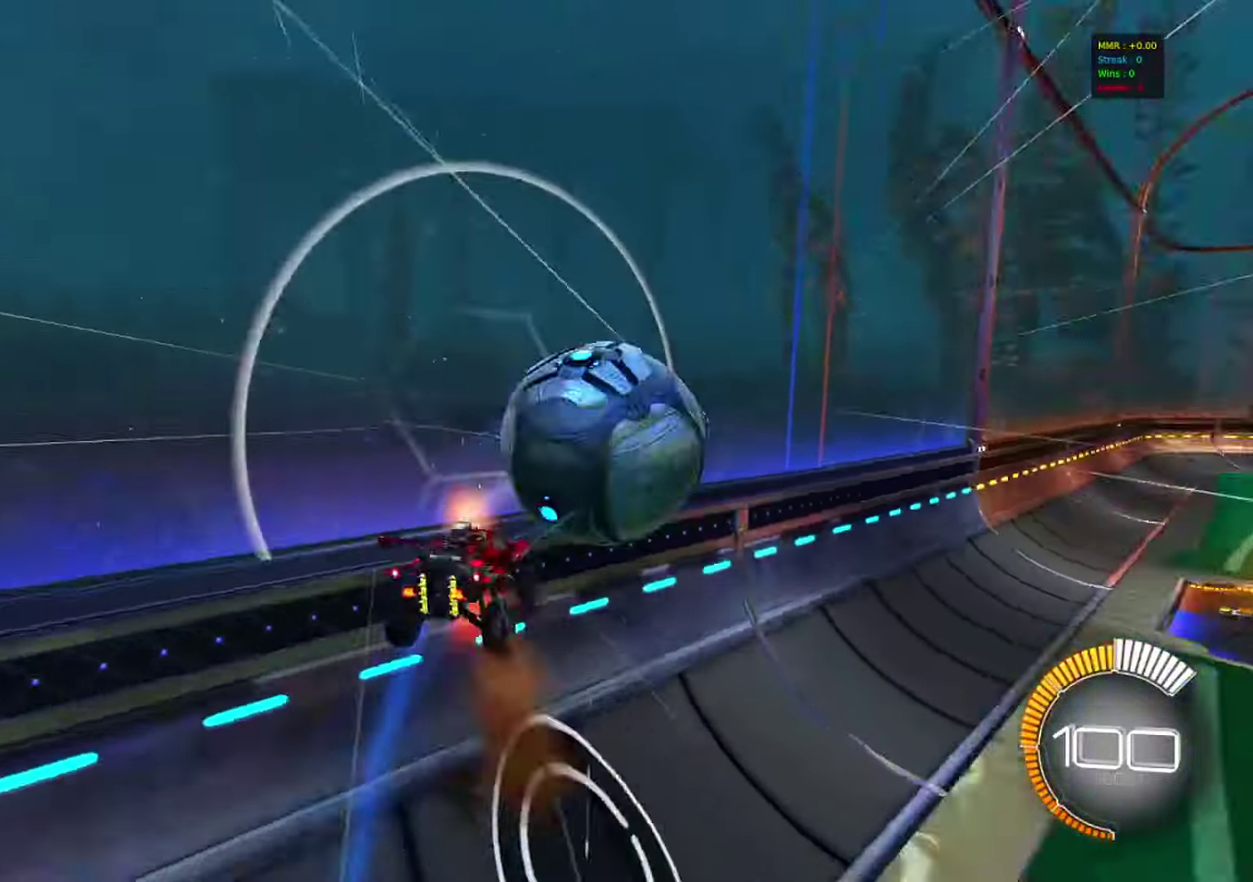
{"dt_ms": 400, "buttons": ["CIRCLE", "R1"], "left_stick": "down-left", "right_stick": "center", "events": [[16, "CROSS", "up"], [16, "L1", "up"], [50, "left_stick", "down-right"], [116, "CIRCLE", "down"], [116, "R1", "down"], [233, "left_stick", "left"], [300, "left_stick", "down-left"]]}
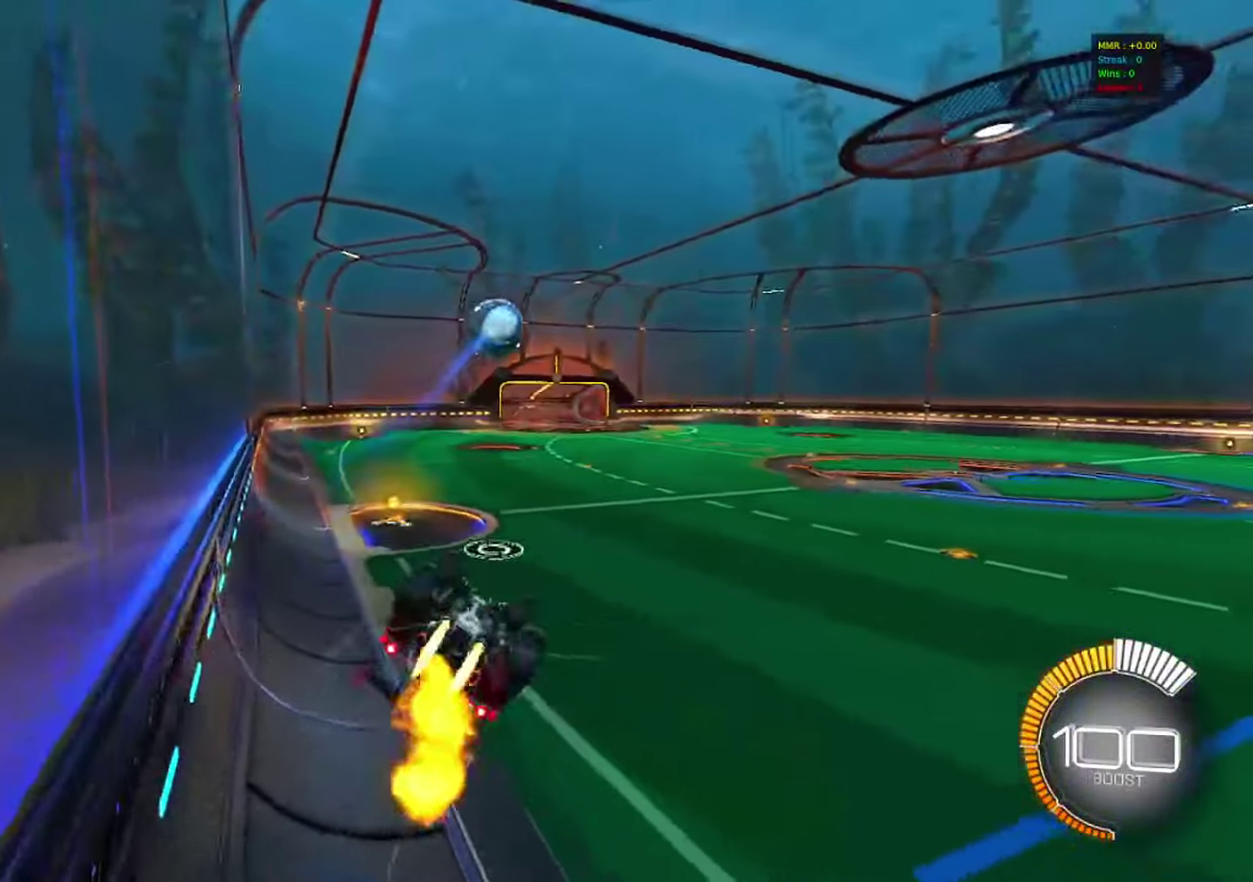
{"dt_ms": 400, "buttons": ["CIRCLE", "R1"], "left_stick": "center", "right_stick": "center", "events": [[66, "left_stick", "down"], [283, "left_stick", "down-right"], [383, "left_stick", "center"]]}
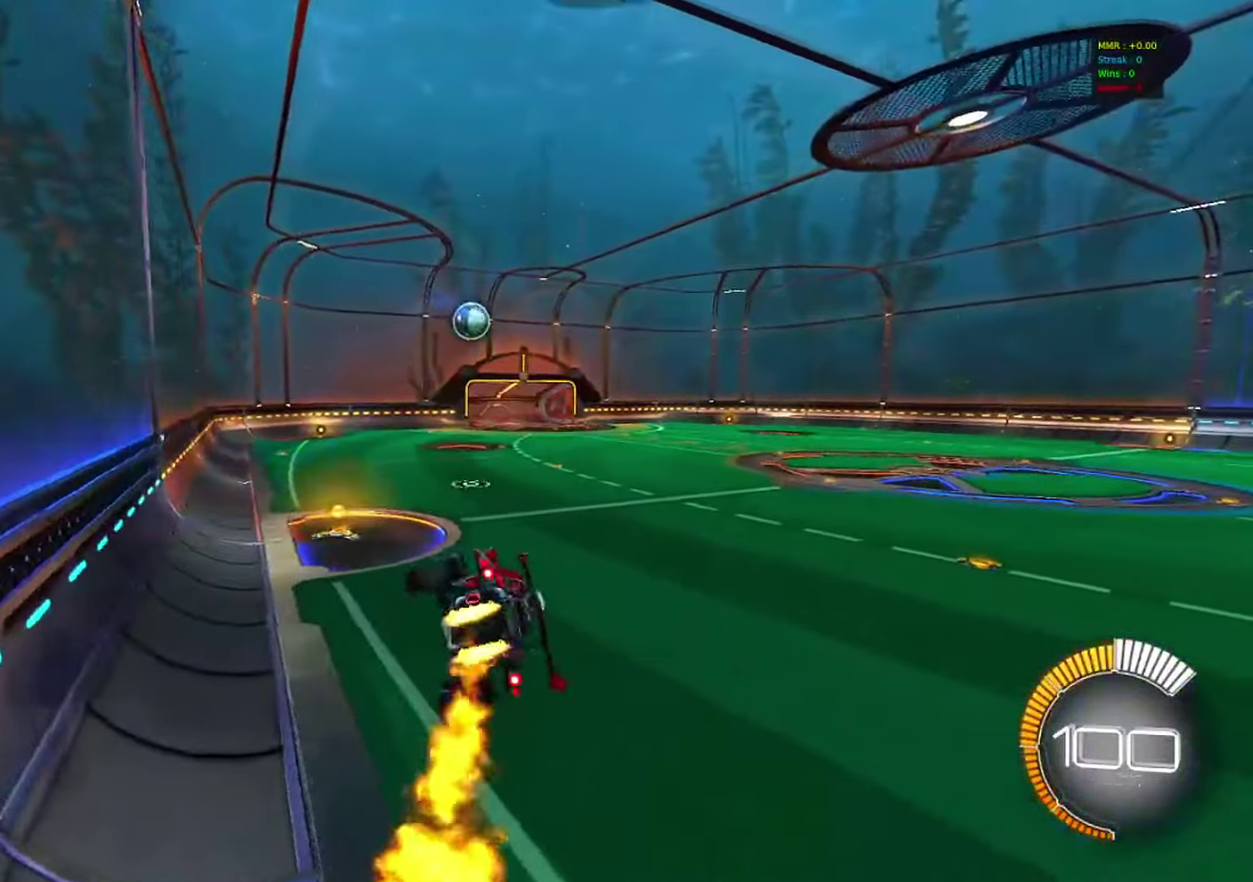
{"dt_ms": 800, "buttons": ["CIRCLE", "L1", "R2"], "left_stick": "up-left", "right_stick": "center", "events": [[83, "R1", "up"], [150, "left_stick", "down-left"], [200, "left_stick", "down"], [250, "left_stick", "down-right"], [266, "CIRCLE", "up"], [283, "L1", "down"], [316, "left_stick", "center"], [366, "R1", "down"], [383, "L1", "up"], [400, "R2", "down"], [433, "CIRCLE", "down"], [516, "R1", "up"], [650, "left_stick", "down-right"], [733, "CROSS", "down"], [800, "CROSS", "up"], [800, "L1", "down"], [800, "left_stick", "up-left"]]}
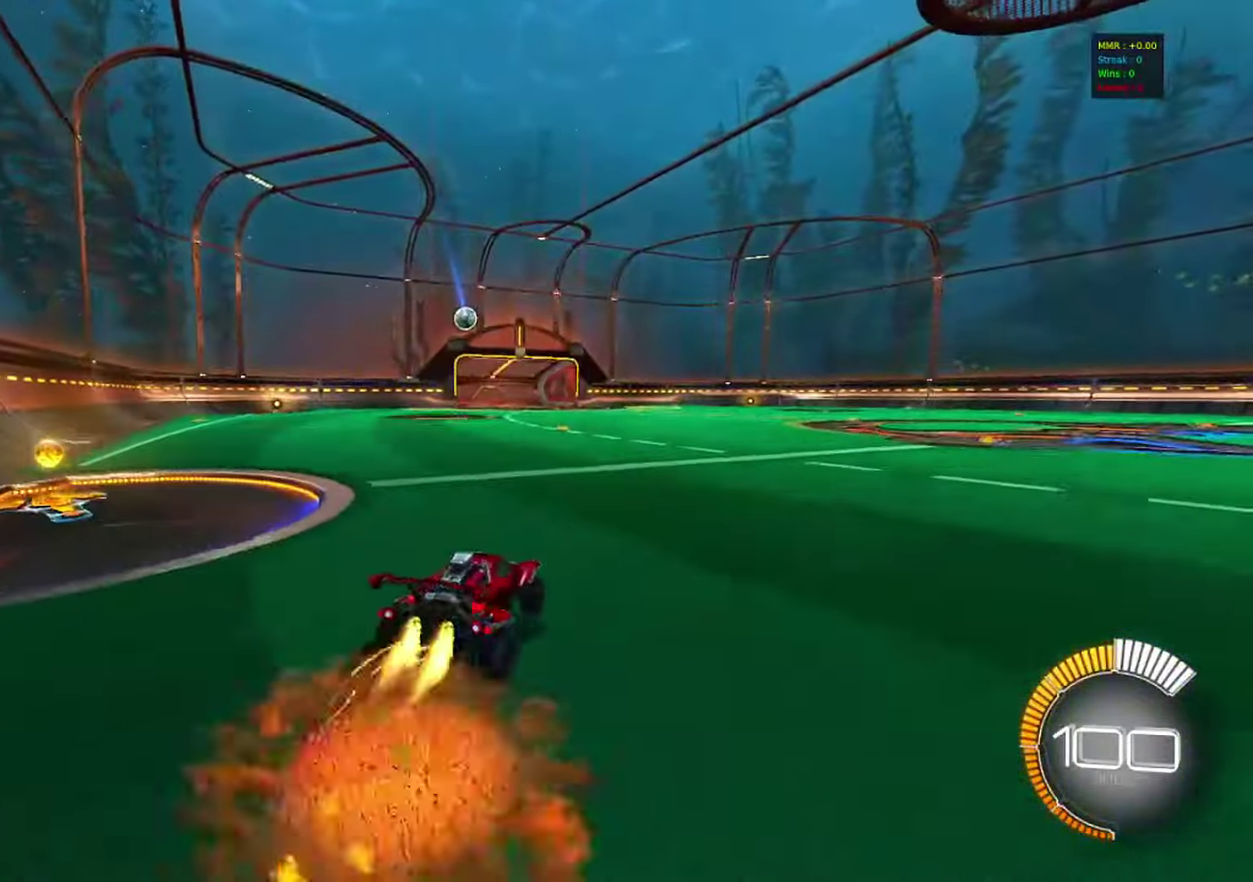
{"dt_ms": 300, "buttons": ["CIRCLE", "R2"], "left_stick": "down", "right_stick": "center", "events": [[50, "CROSS", "down"], [100, "L1", "up"], [100, "left_stick", "down"], [166, "CROSS", "up"]]}
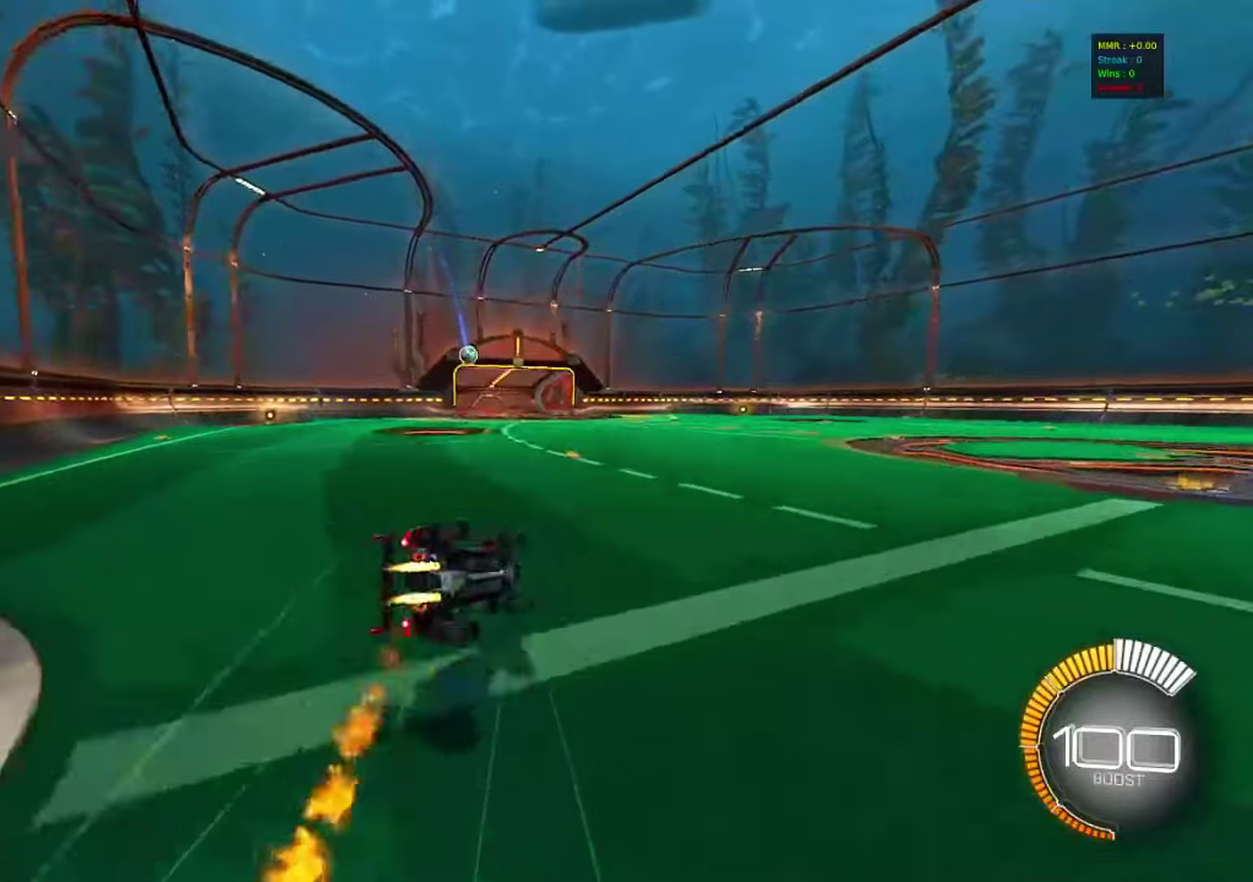
{"dt_ms": 500, "buttons": ["L1", "R2"], "left_stick": "down-left", "right_stick": "center", "events": [[50, "CIRCLE", "up"], [50, "left_stick", "down-left"], [416, "L1", "down"]]}
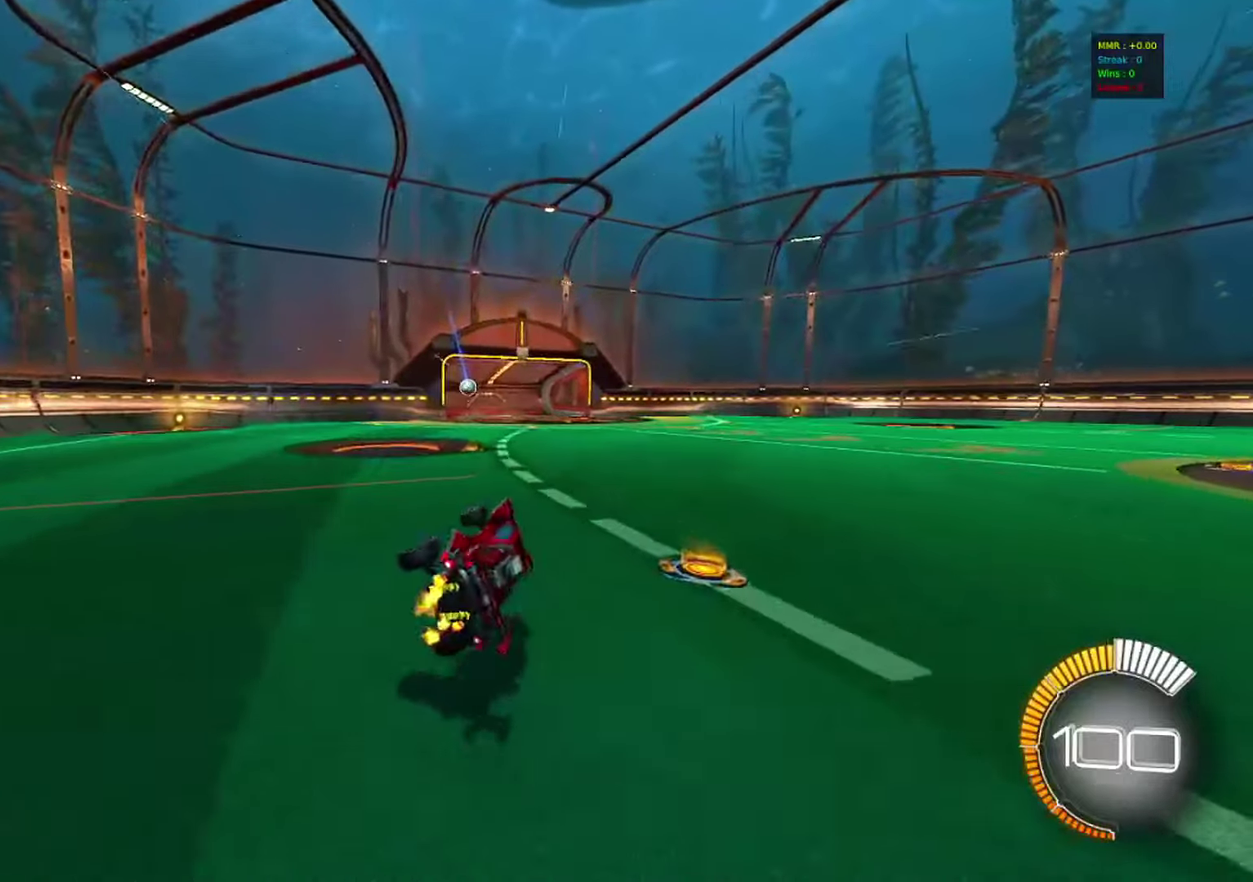
{"dt_ms": 400, "buttons": ["R2"], "left_stick": "center", "right_stick": "center", "events": [[33, "L1", "up"], [50, "left_stick", "center"]]}
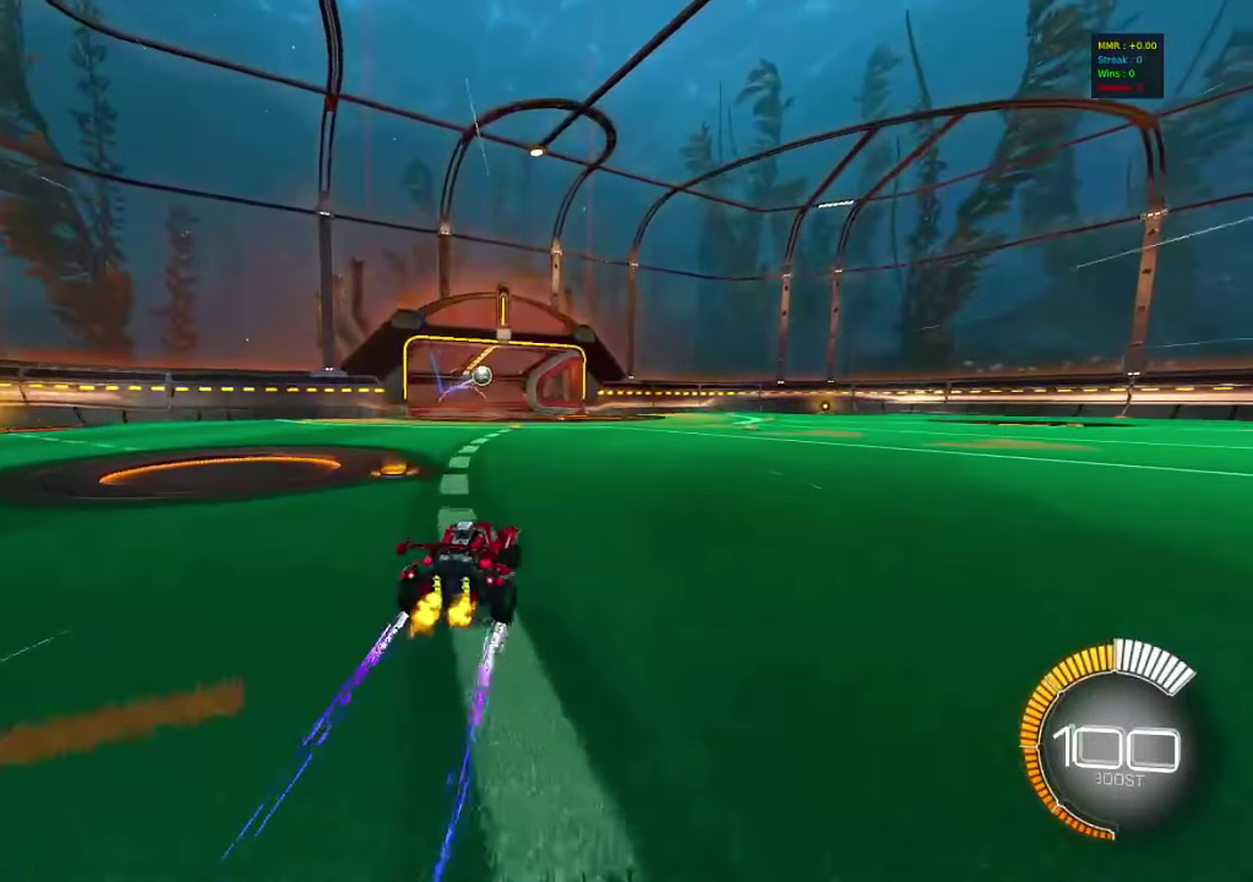
{"dt_ms": 600, "buttons": ["R2"], "left_stick": "center", "right_stick": "center", "events": [[100, "left_stick", "right"], [366, "left_stick", "center"], [433, "left_stick", "right"], [600, "left_stick", "center"]]}
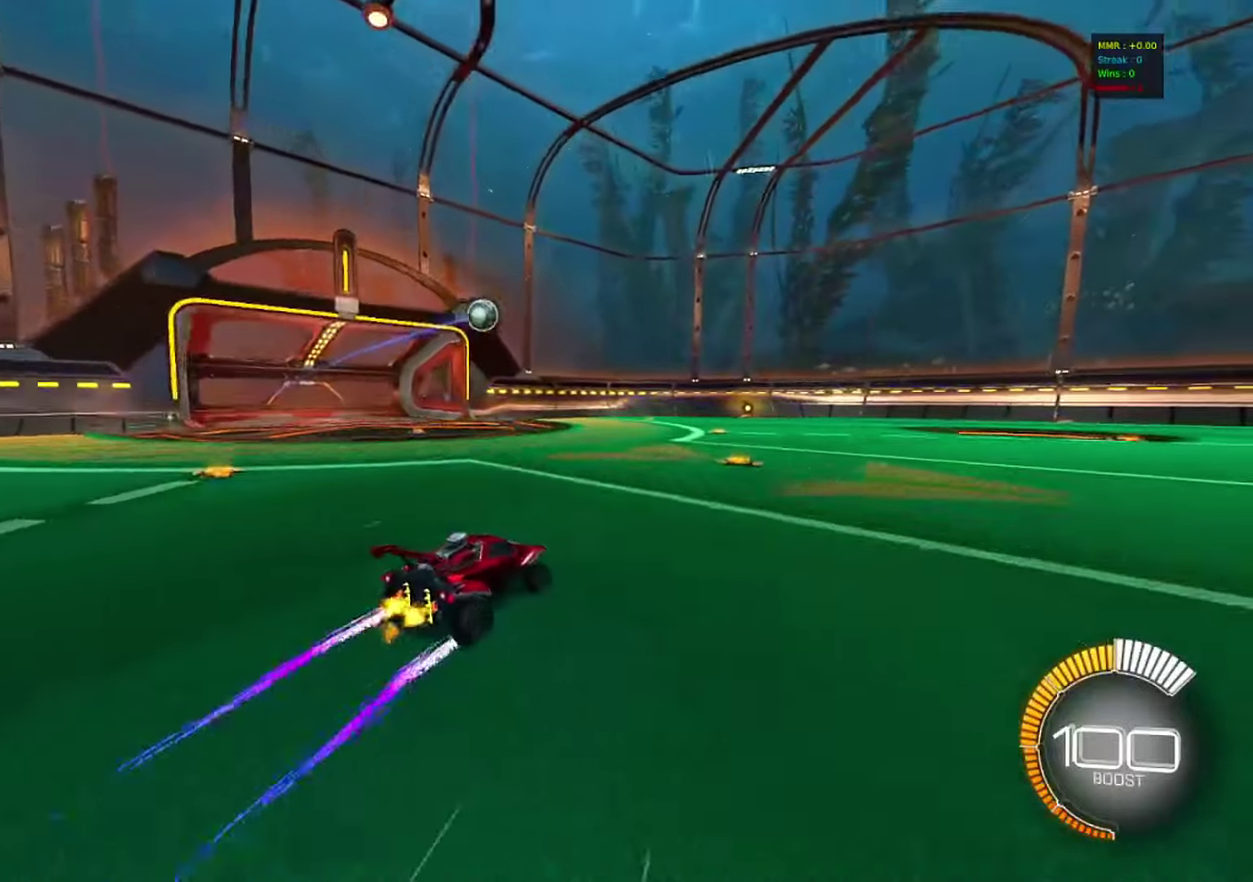
{"dt_ms": 300, "buttons": ["CROSS", "R1"], "left_stick": "right", "right_stick": "center", "events": [[133, "left_stick", "right"], [233, "CROSS", "down"], [266, "R2", "up"], [300, "R1", "down"]]}